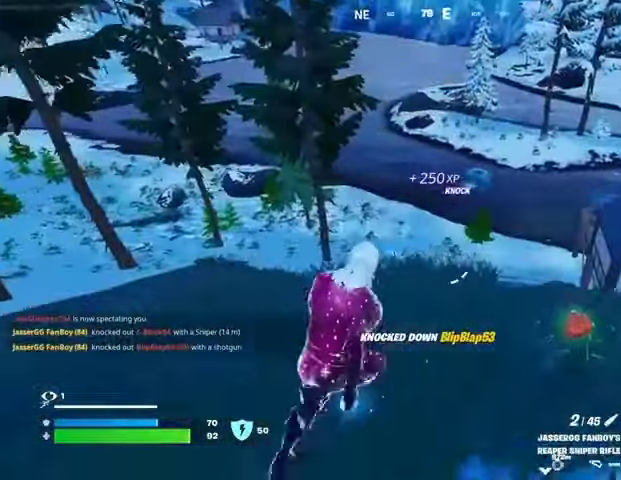
Gameplay with a controller (PlayStation layout); each line is a JSON object with the inputs held at the frame after it. "events" lists button and stick changes between this image and that frame as [ms after this image, input, new state], when the widget could be followed in between.
{"buttons": ["L2"], "left_stick": "up-left", "right_stick": "center", "events": [[233, "left_stick", "up"], [333, "left_stick", "up-left"], [367, "right_stick", "up"], [433, "right_stick", "center"], [467, "L2", "down"]]}
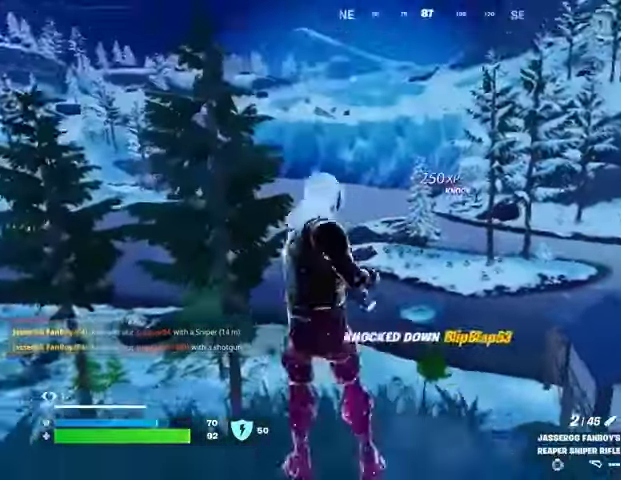
{"buttons": ["L2"], "left_stick": "up", "right_stick": "center", "events": [[133, "right_stick", "up-right"], [200, "left_stick", "up"], [400, "right_stick", "center"]]}
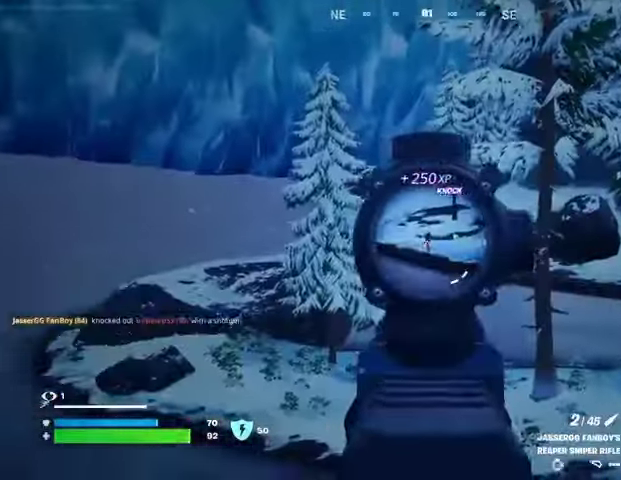
{"buttons": ["L2"], "left_stick": "up", "right_stick": "center", "events": [[67, "right_stick", "up-right"], [233, "right_stick", "center"]]}
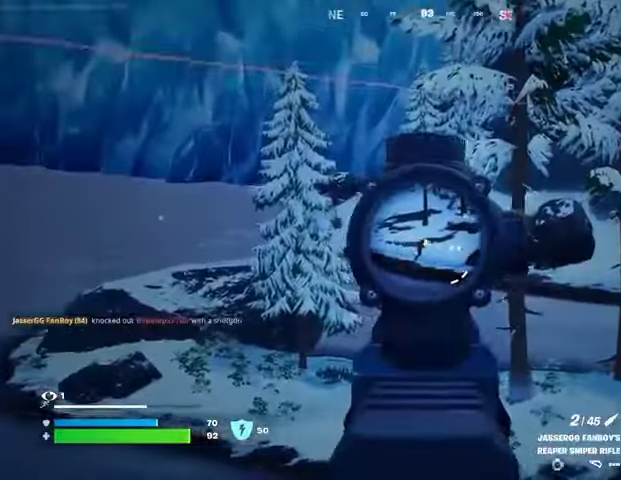
{"buttons": [], "left_stick": "up-left", "right_stick": "center", "events": [[233, "L3", "down"], [233, "R2", "down"], [233, "left_stick", "up-left"], [267, "L2", "up"], [300, "L3", "up"], [300, "R2", "up"], [333, "L1", "down"], [400, "L1", "up"]]}
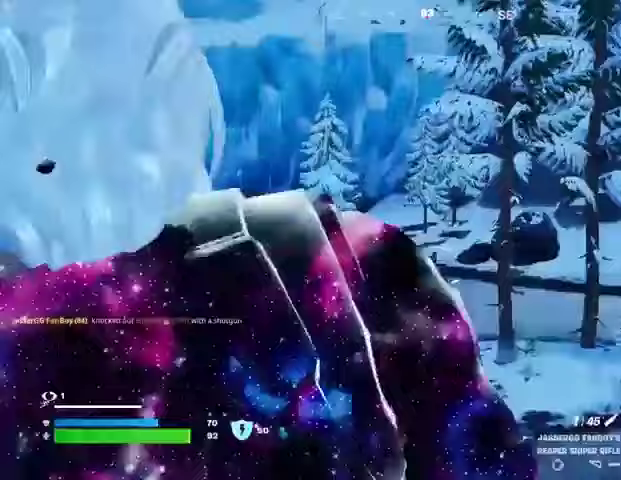
{"buttons": [], "left_stick": "up-left", "right_stick": "left", "events": [[267, "right_stick", "left"]]}
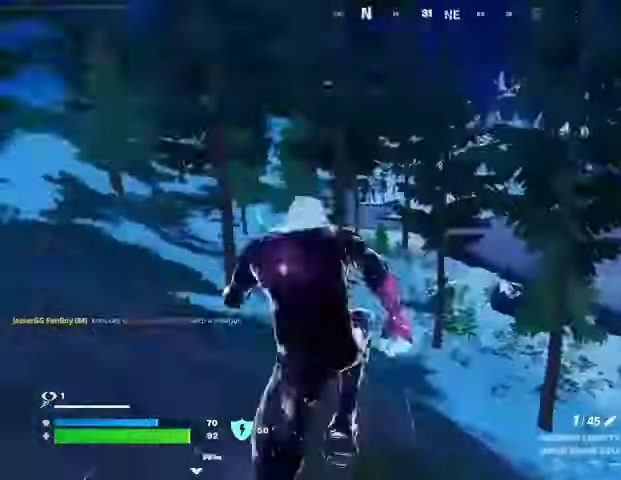
{"buttons": [], "left_stick": "up-left", "right_stick": "center"}
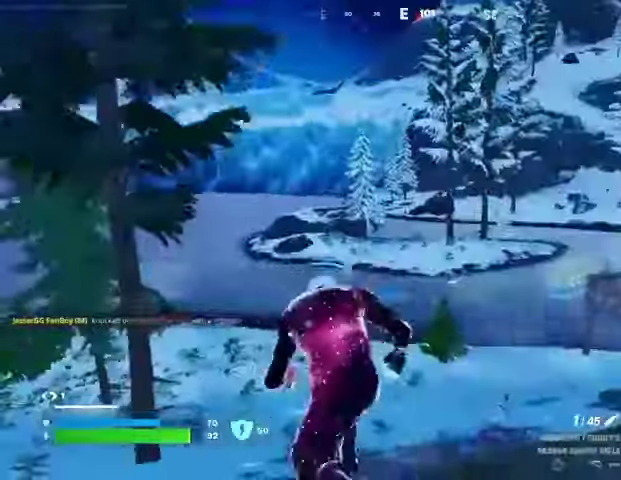
{"buttons": ["L2"], "left_stick": "up", "right_stick": "up", "events": [[33, "R1", "down"], [100, "L2", "down"], [133, "R1", "up"], [267, "left_stick", "up"], [367, "right_stick", "up"]]}
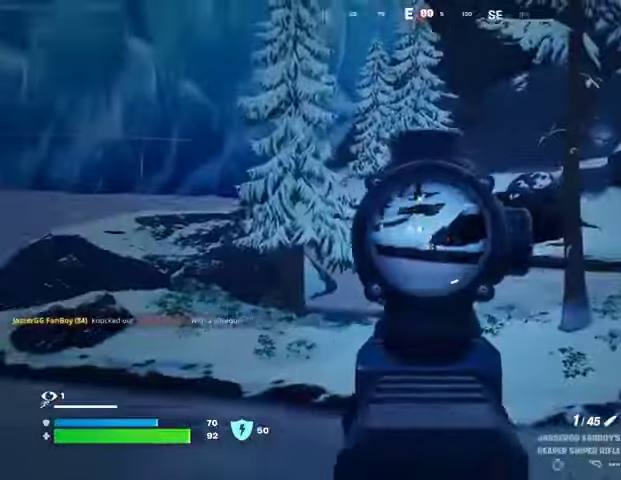
{"buttons": ["L2"], "left_stick": "up", "right_stick": "center", "events": [[33, "right_stick", "center"]]}
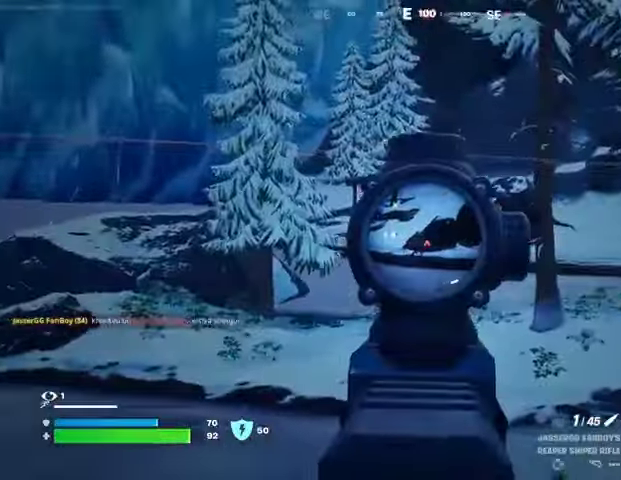
{"buttons": [], "left_stick": "up-left", "right_stick": "center", "events": [[100, "L2", "up"], [100, "R2", "down"], [100, "left_stick", "up-left"], [167, "R2", "up"]]}
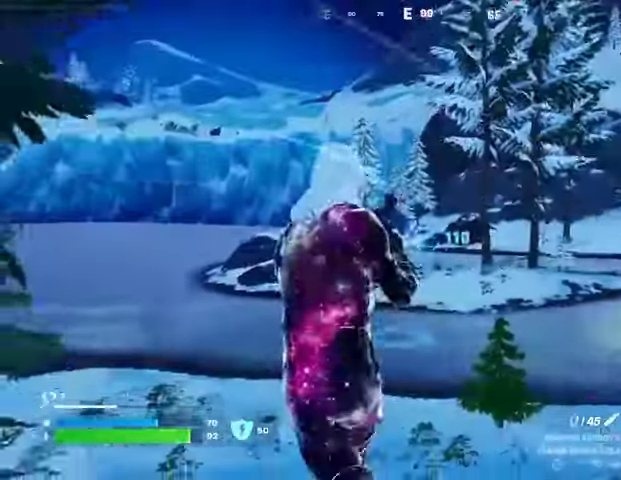
{"buttons": [], "left_stick": "up", "right_stick": "center", "events": [[200, "left_stick", "up"], [200, "right_stick", "right"], [400, "right_stick", "center"]]}
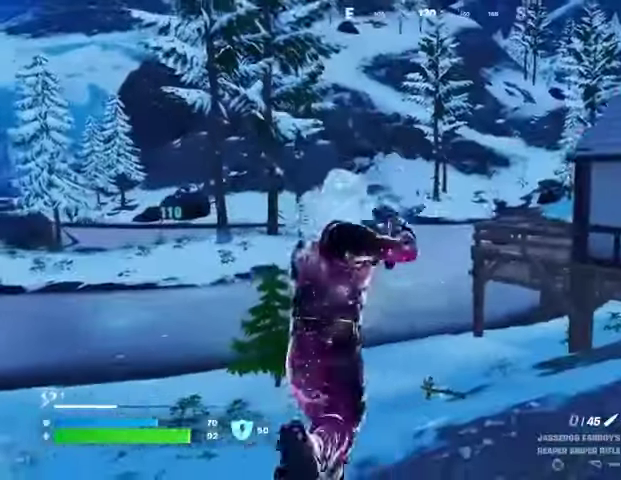
{"buttons": [], "left_stick": "up-right", "right_stick": "center", "events": [[433, "left_stick", "up-right"]]}
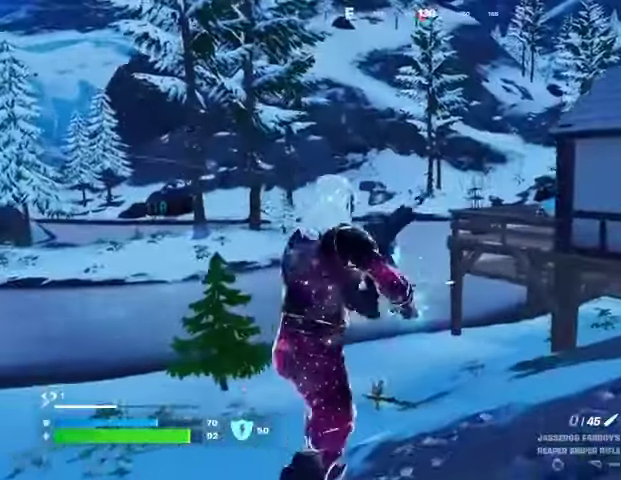
{"buttons": [], "left_stick": "up-right", "right_stick": "center", "events": []}
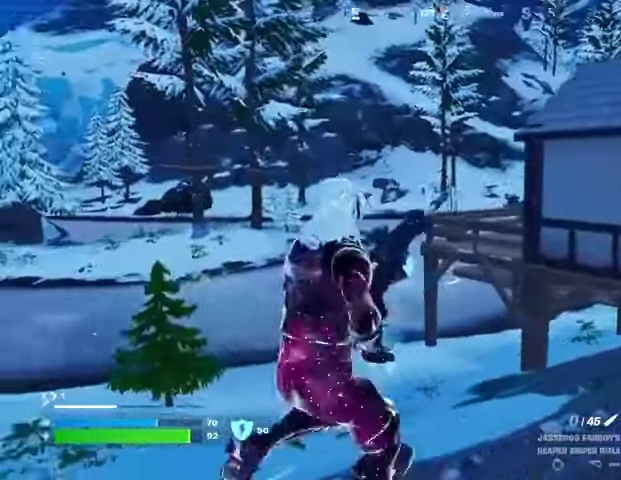
{"buttons": [], "left_stick": "up-right", "right_stick": "center"}
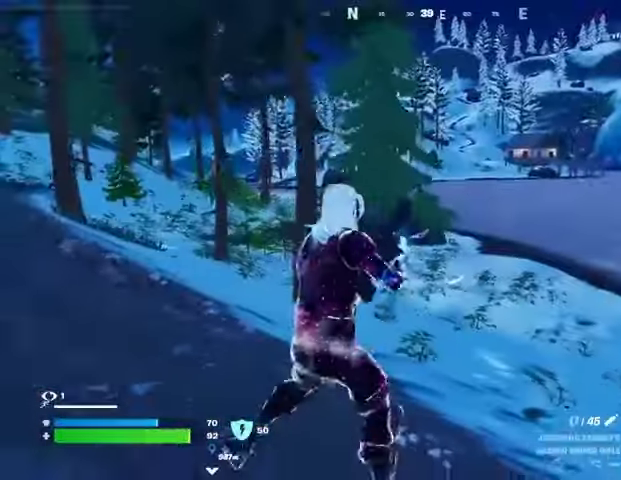
{"buttons": [], "left_stick": "up-right", "right_stick": "right", "events": [[500, "right_stick", "right"]]}
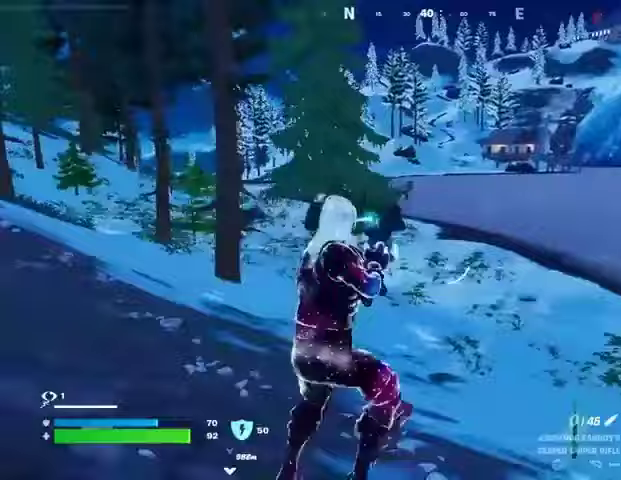
{"buttons": ["L2"], "left_stick": "up", "right_stick": "center", "events": [[167, "left_stick", "up"], [233, "right_stick", "center"], [500, "L2", "down"]]}
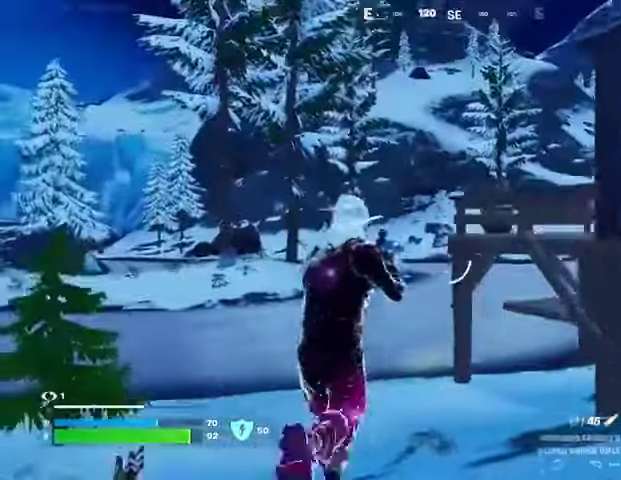
{"buttons": ["L2"], "left_stick": "up-left", "right_stick": "left", "events": [[67, "left_stick", "up-left"], [133, "right_stick", "right"], [233, "right_stick", "center"], [333, "right_stick", "left"]]}
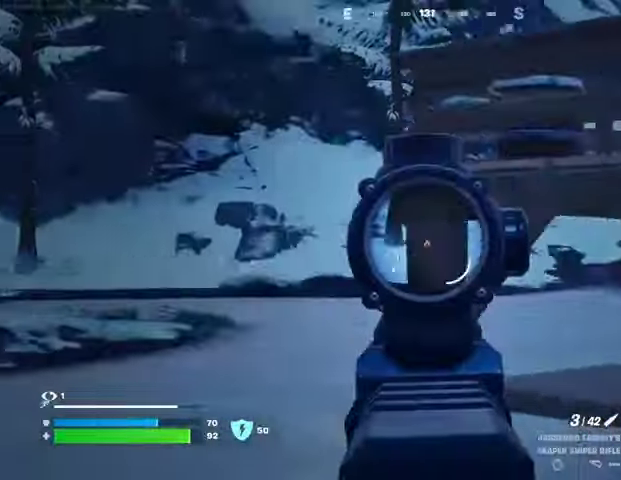
{"buttons": ["L2"], "left_stick": "up", "right_stick": "center", "events": [[233, "right_stick", "center"], [333, "left_stick", "up"]]}
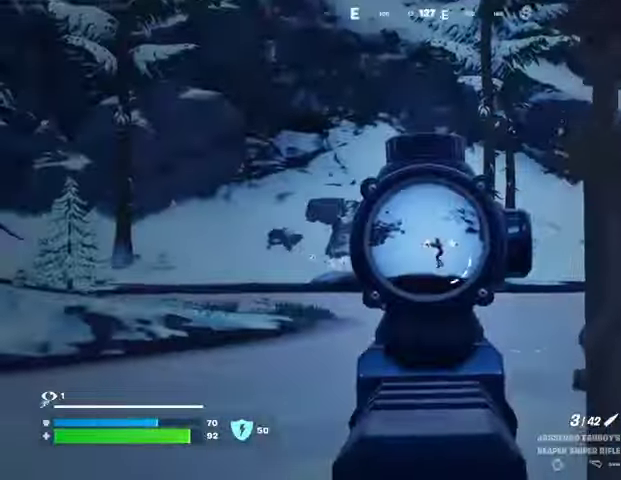
{"buttons": [], "left_stick": "up", "right_stick": "center", "events": [[167, "right_stick", "right"], [233, "R2", "down"], [233, "right_stick", "center"], [333, "R2", "up"], [400, "L2", "up"]]}
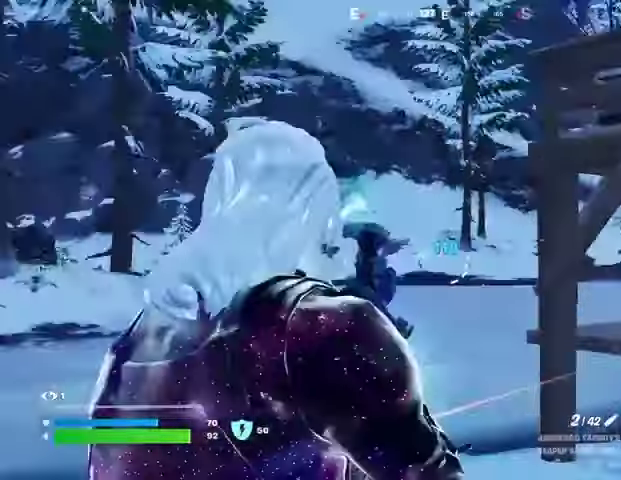
{"buttons": [], "left_stick": "up-right", "right_stick": "right", "events": [[400, "left_stick", "up-right"], [467, "right_stick", "right"]]}
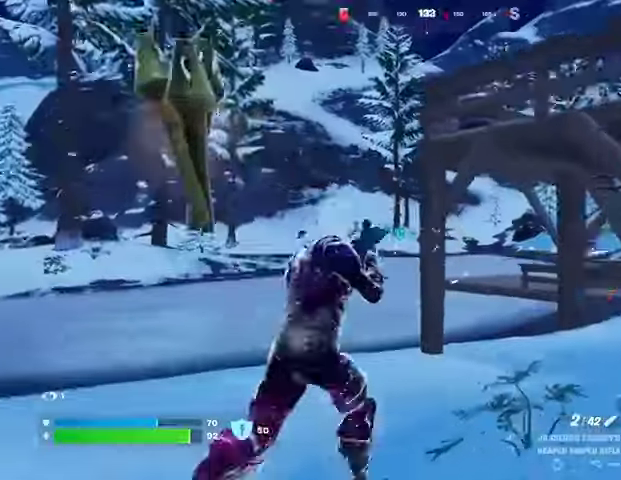
{"buttons": [], "left_stick": "up-right", "right_stick": "center", "events": [[100, "right_stick", "center"], [333, "right_stick", "right"], [433, "right_stick", "center"]]}
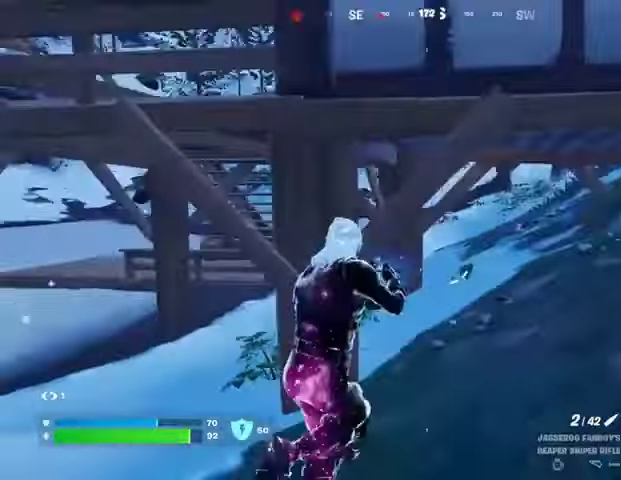
{"buttons": [], "left_stick": "up-right", "right_stick": "center", "events": [[300, "R3", "down"], [367, "R3", "up"]]}
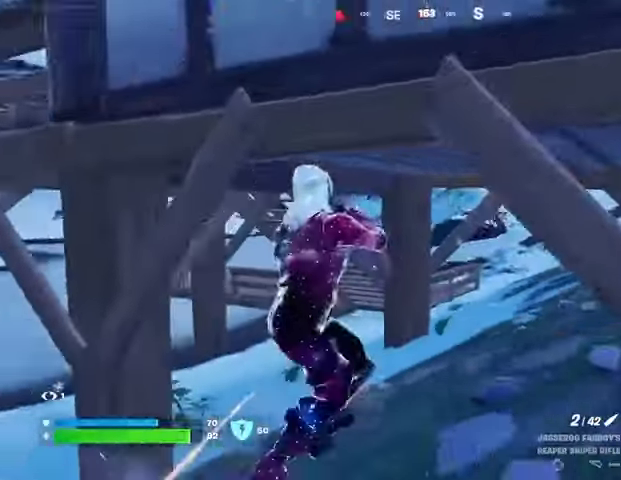
{"buttons": ["L2"], "left_stick": "up", "right_stick": "center", "events": [[267, "L2", "down"], [467, "left_stick", "up"]]}
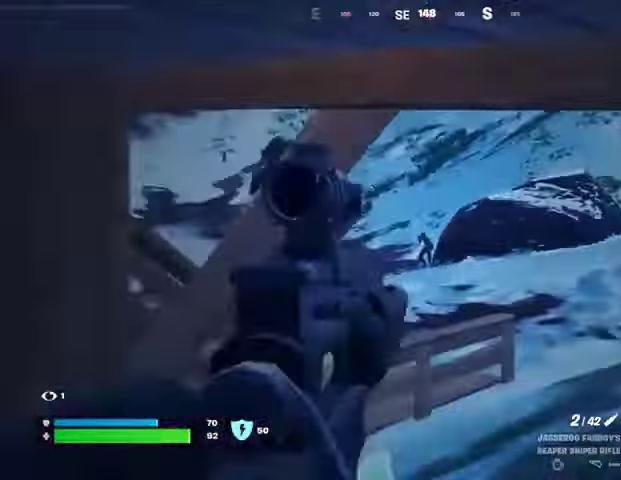
{"buttons": ["L2", "R2"], "left_stick": "up-left", "right_stick": "right", "events": [[167, "right_stick", "left"], [300, "right_stick", "center"], [400, "right_stick", "right"], [500, "R2", "down"], [500, "left_stick", "up-left"]]}
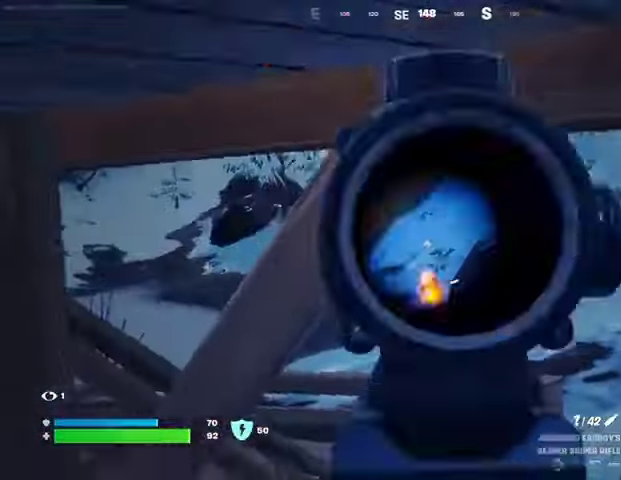
{"buttons": [], "left_stick": "up-left", "right_stick": "center", "events": [[33, "L2", "up"], [67, "R2", "up"], [67, "right_stick", "center"]]}
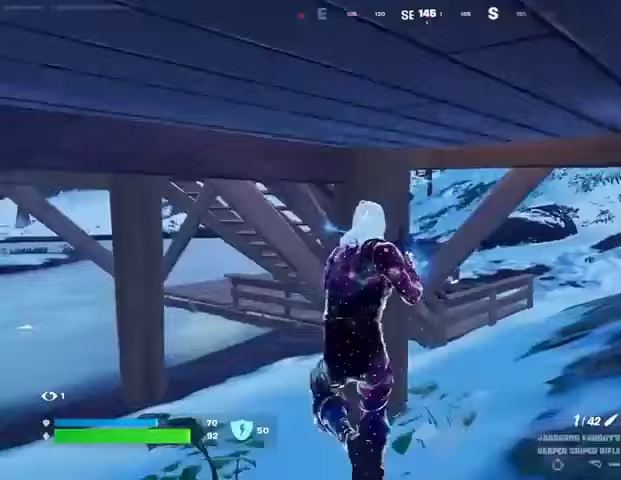
{"buttons": [], "left_stick": "up-right", "right_stick": "center", "events": [[133, "left_stick", "up"], [333, "left_stick", "up-right"]]}
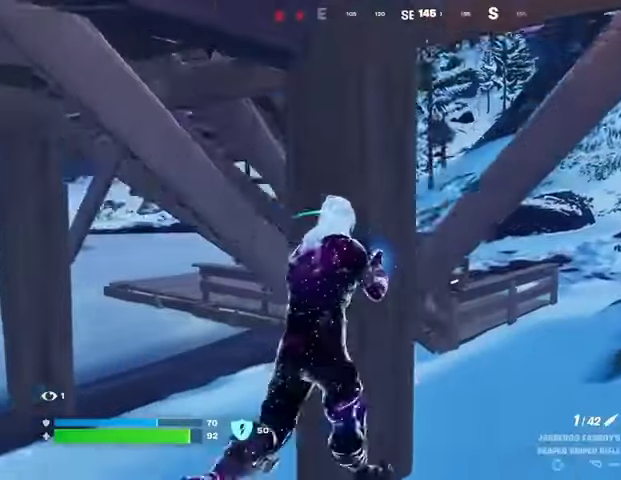
{"buttons": ["L2"], "left_stick": "right", "right_stick": "up-right", "events": [[33, "left_stick", "center"], [100, "left_stick", "down"], [300, "left_stick", "right"], [367, "L2", "down"], [500, "right_stick", "up-right"]]}
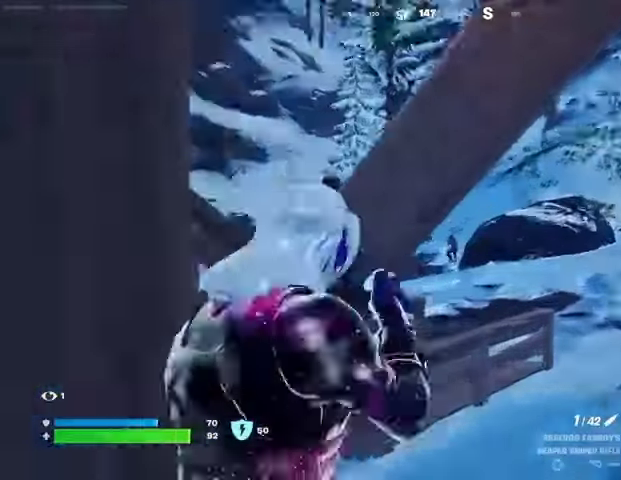
{"buttons": ["L2"], "left_stick": "up", "right_stick": "center", "events": [[167, "left_stick", "up-right"], [167, "right_stick", "center"], [433, "left_stick", "up"]]}
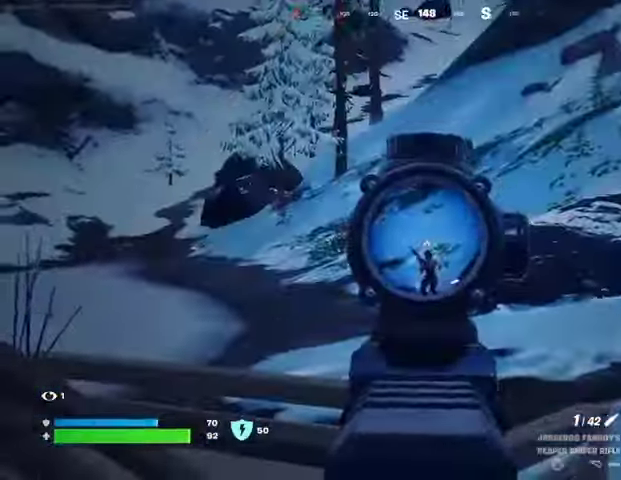
{"buttons": ["R3"], "left_stick": "up", "right_stick": "center", "events": [[67, "right_stick", "down"], [133, "R2", "down"], [167, "L2", "up"], [167, "right_stick", "center"], [233, "R2", "up"], [233, "right_stick", "down"], [367, "right_stick", "center"], [500, "R3", "down"]]}
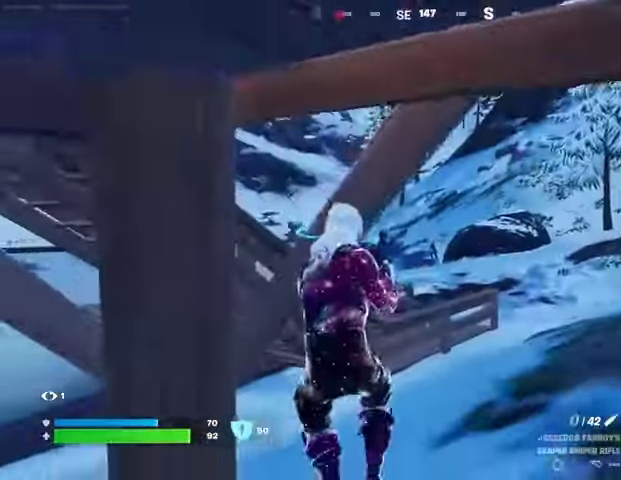
{"buttons": [], "left_stick": "down-right", "right_stick": "center", "events": [[100, "R3", "up"], [133, "left_stick", "left"], [300, "left_stick", "down-left"], [500, "left_stick", "down-right"]]}
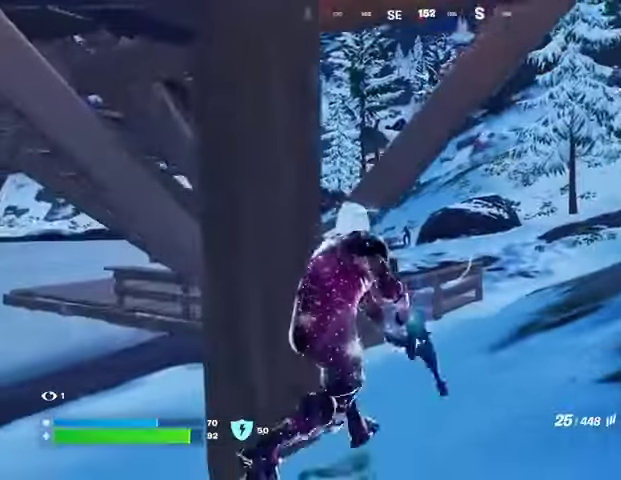
{"buttons": ["L2", "R3"], "left_stick": "up-right", "right_stick": "center", "events": [[67, "L2", "down"], [67, "left_stick", "right"], [133, "R3", "down"], [233, "R3", "up"], [333, "left_stick", "up-right"], [433, "right_stick", "left"], [467, "R3", "down"], [500, "right_stick", "center"]]}